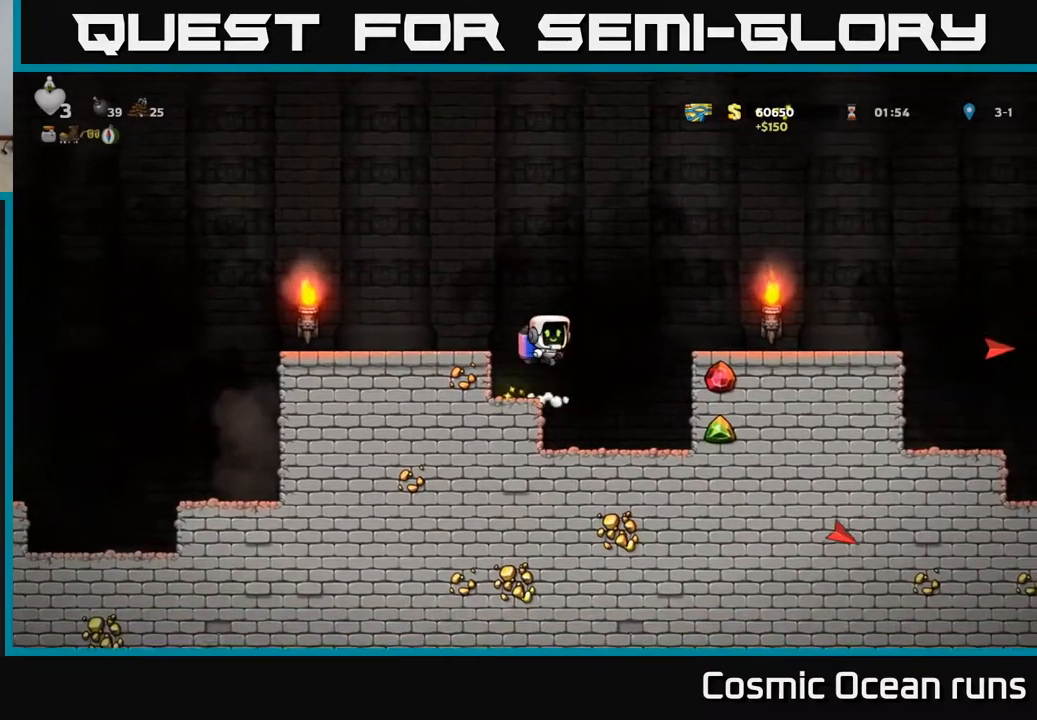
Gameplay with a controller (Xbox layout); each line is a JSON object with the inputs held at the frame after it. "events" lists button and stick changes between this image and that frame as [ms after this image, input, new state], when the widget could be followed in between.
{"buttons": ["DPAD_RIGHT"], "left_stick": "center", "right_stick": "center", "events": [[100, "A", "up"]]}
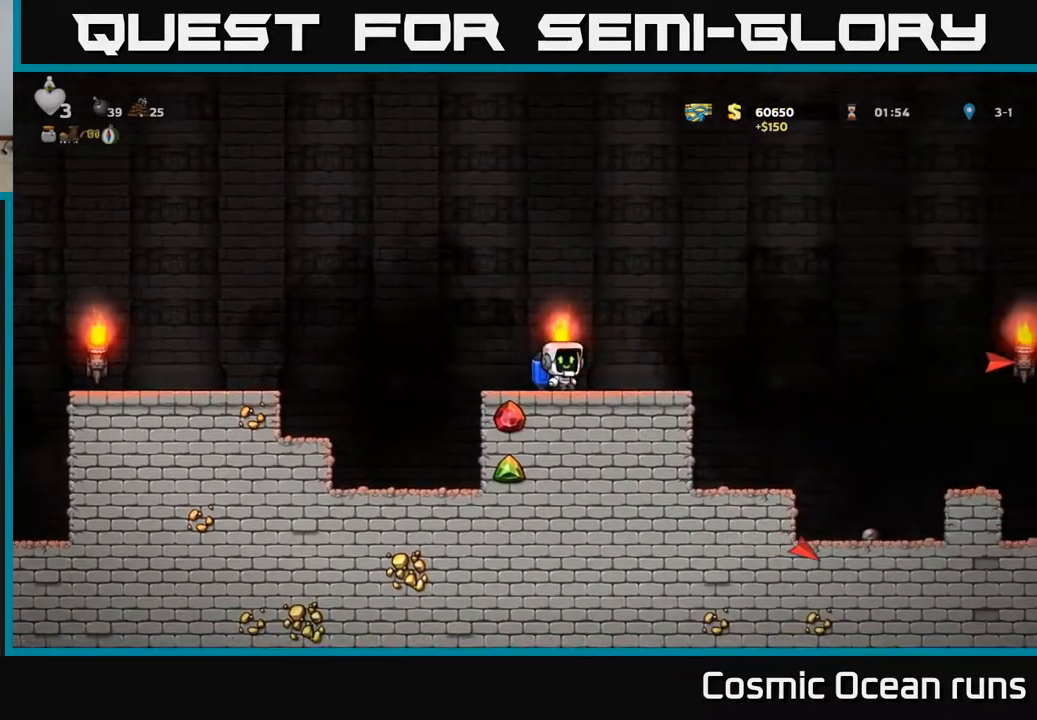
{"buttons": ["DPAD_RIGHT"], "left_stick": "center", "right_stick": "center", "events": []}
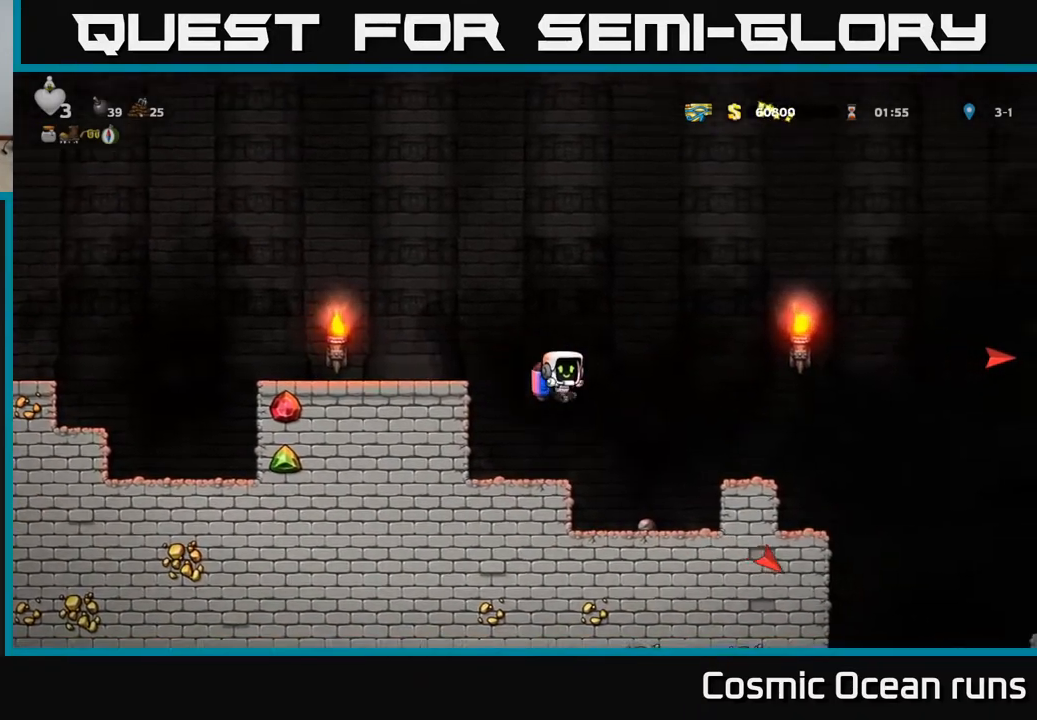
{"buttons": [], "left_stick": "center", "right_stick": "center", "events": [[67, "DPAD_RIGHT", "up"], [283, "DPAD_DOWN", "down"], [350, "X", "down"], [467, "DPAD_DOWN", "up"], [467, "X", "up"]]}
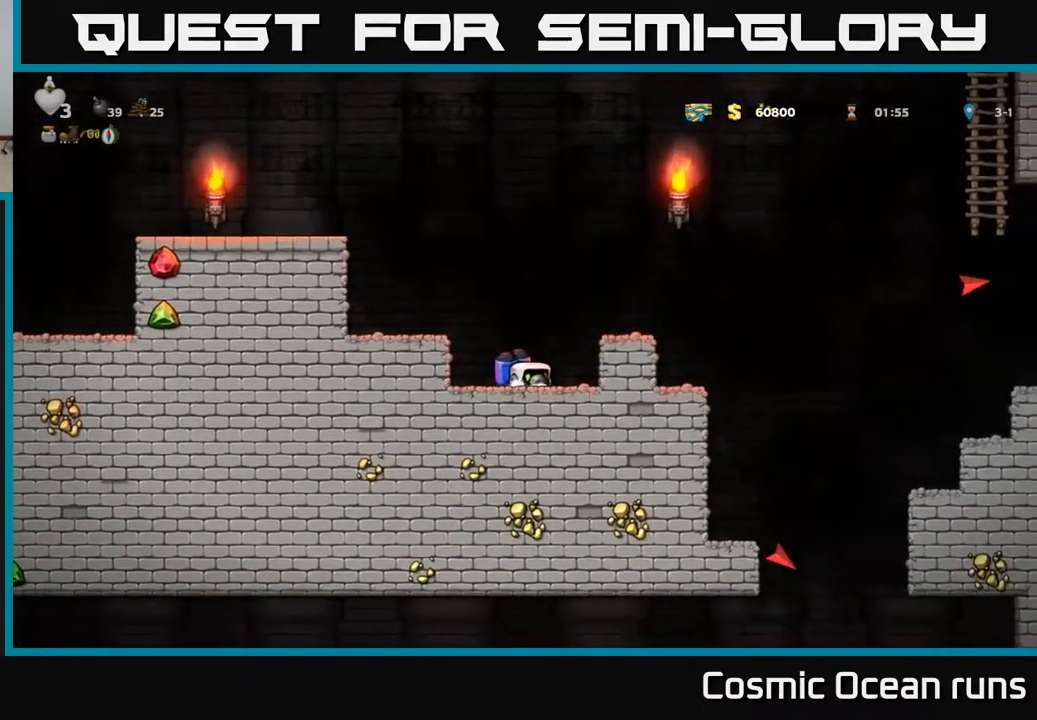
{"buttons": ["A", "DPAD_RIGHT"], "left_stick": "center", "right_stick": "center", "events": [[17, "A", "down"], [67, "DPAD_RIGHT", "down"], [167, "A", "up"], [450, "A", "down"]]}
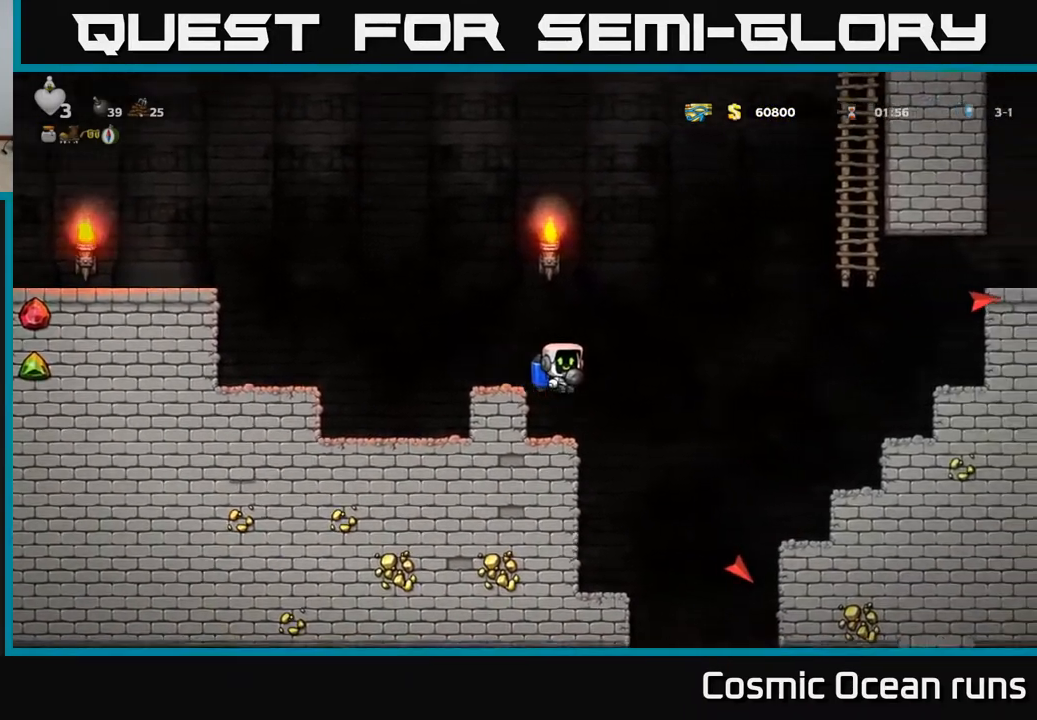
{"buttons": ["DPAD_LEFT"], "left_stick": "center", "right_stick": "center", "events": [[100, "A", "up"], [233, "DPAD_RIGHT", "up"], [267, "A", "down"], [283, "DPAD_LEFT", "down"], [400, "A", "up"]]}
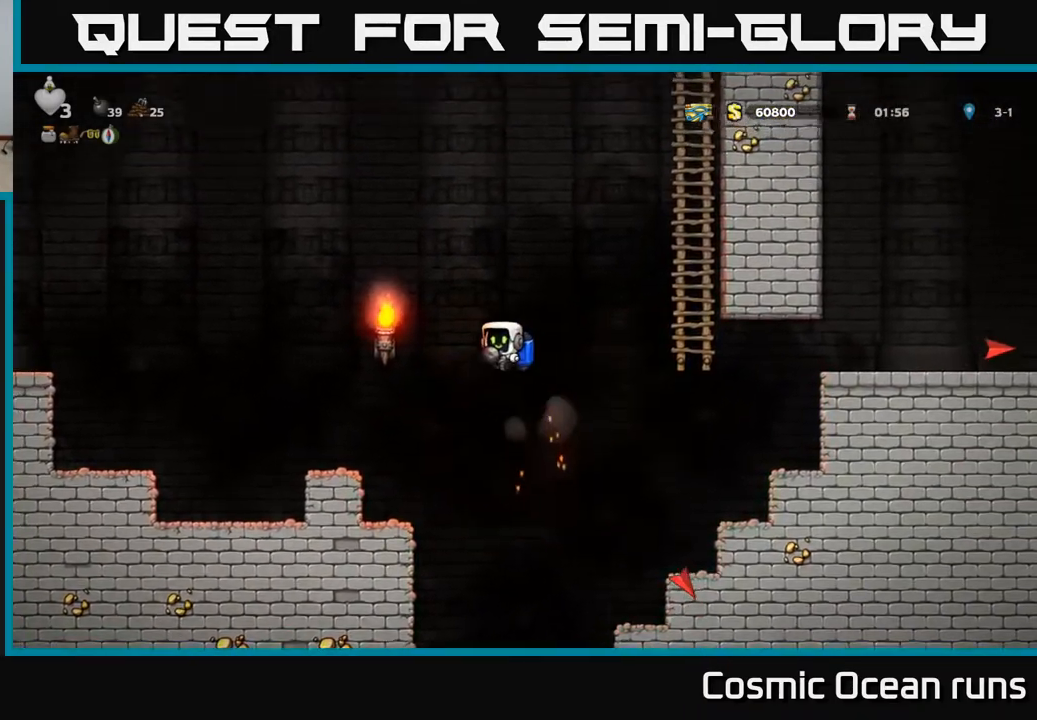
{"buttons": ["A", "DPAD_LEFT"], "left_stick": "center", "right_stick": "center", "events": [[267, "DPAD_LEFT", "up"], [450, "DPAD_LEFT", "down"], [500, "A", "down"]]}
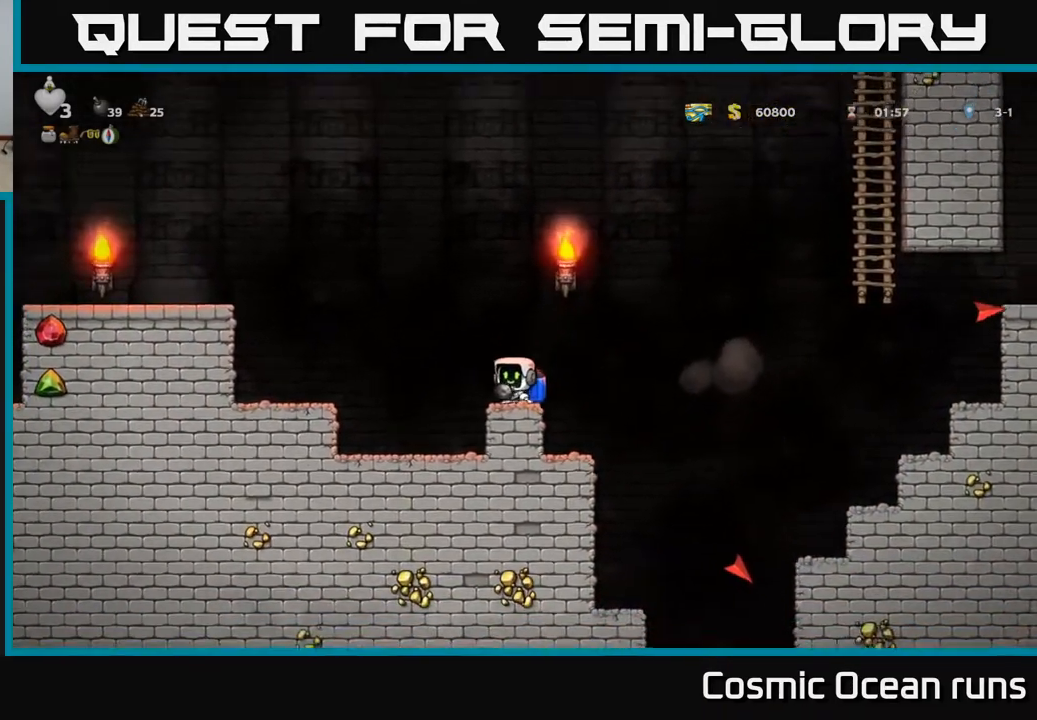
{"buttons": ["A", "DPAD_LEFT"], "left_stick": "center", "right_stick": "center", "events": [[100, "A", "up"], [167, "A", "down"]]}
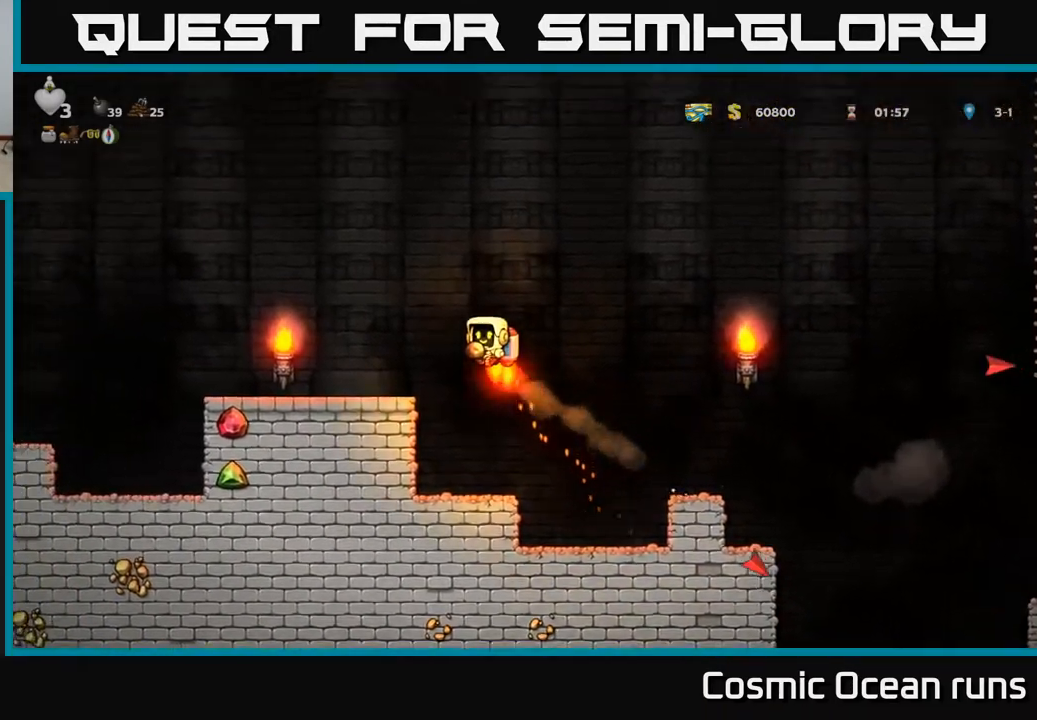
{"buttons": [], "left_stick": "center", "right_stick": "center", "events": [[33, "A", "up"], [417, "DPAD_LEFT", "up"]]}
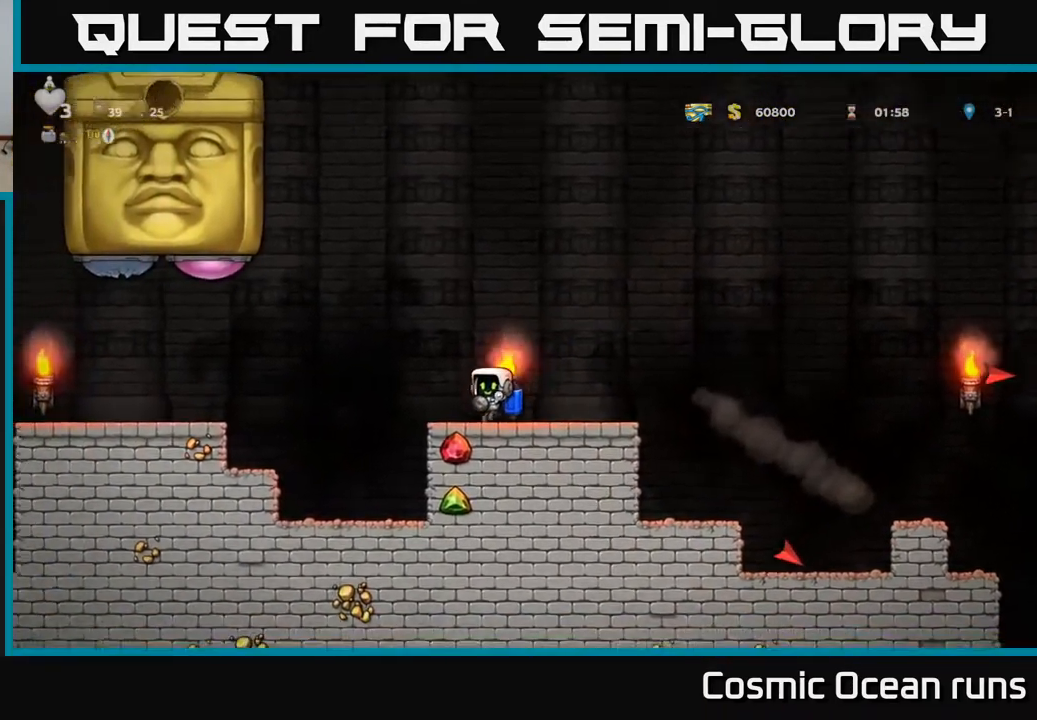
{"buttons": ["DPAD_UP"], "left_stick": "center", "right_stick": "center", "events": [[300, "DPAD_UP", "down"], [383, "X", "down"], [483, "X", "up"]]}
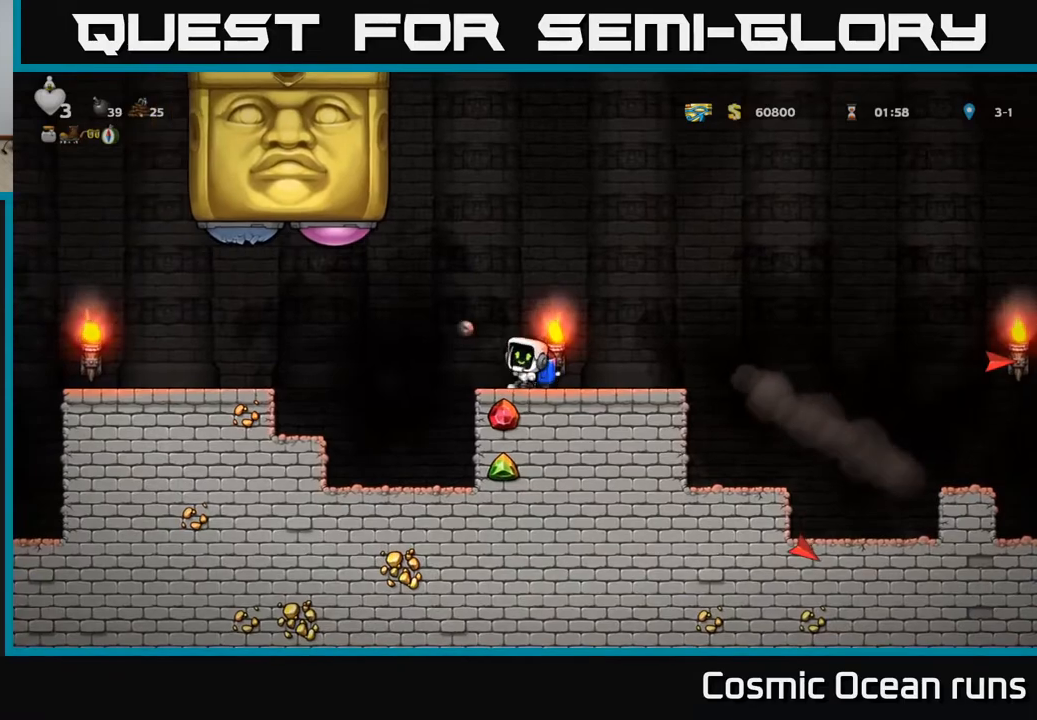
{"buttons": ["A", "DPAD_RIGHT"], "left_stick": "center", "right_stick": "center", "events": [[33, "DPAD_UP", "up"], [167, "DPAD_RIGHT", "down"], [483, "A", "down"]]}
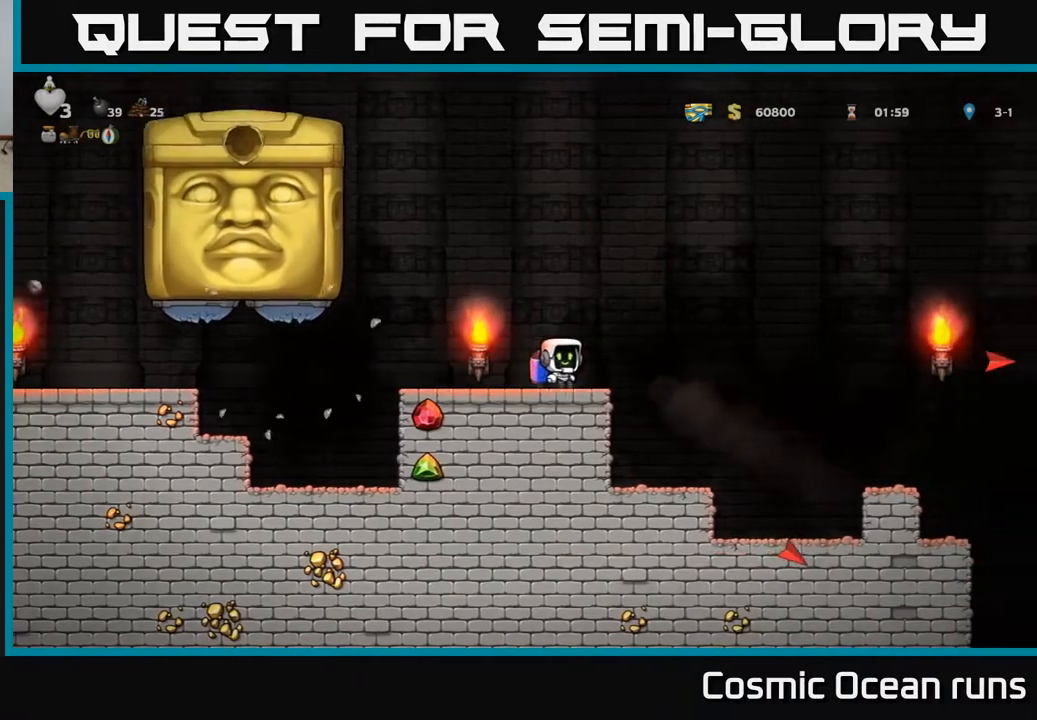
{"buttons": [], "left_stick": "center", "right_stick": "center", "events": [[83, "DPAD_RIGHT", "up"], [133, "DPAD_LEFT", "down"], [150, "A", "up"], [350, "DPAD_LEFT", "up"]]}
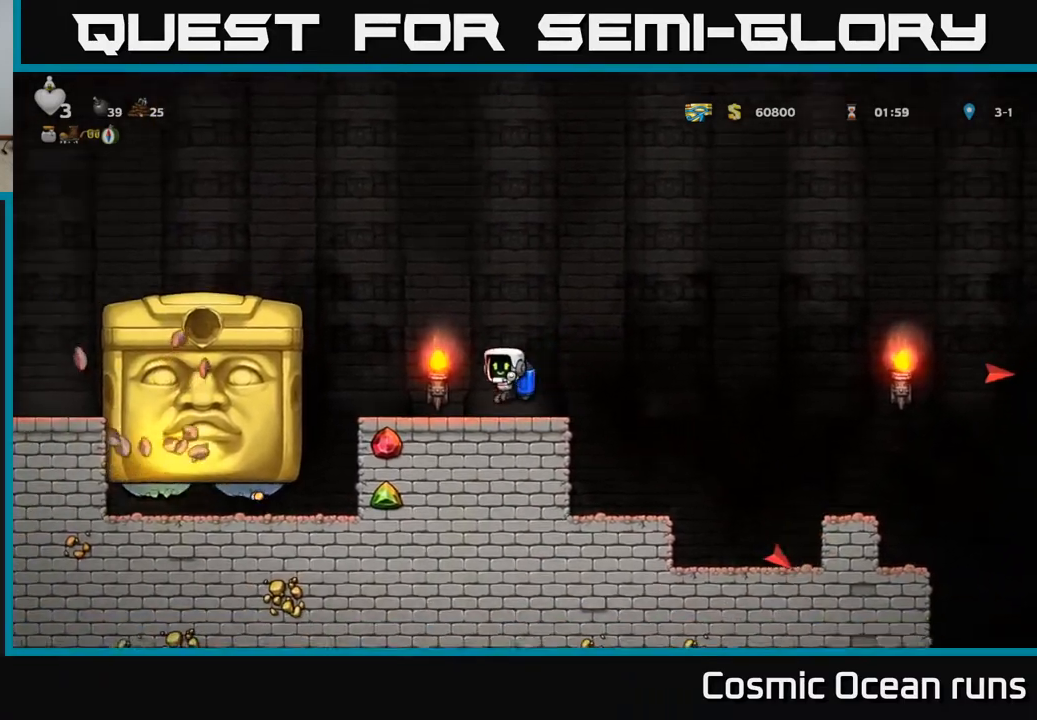
{"buttons": ["DPAD_LEFT"], "left_stick": "center", "right_stick": "center", "events": [[300, "DPAD_LEFT", "down"], [367, "A", "down"], [483, "A", "up"]]}
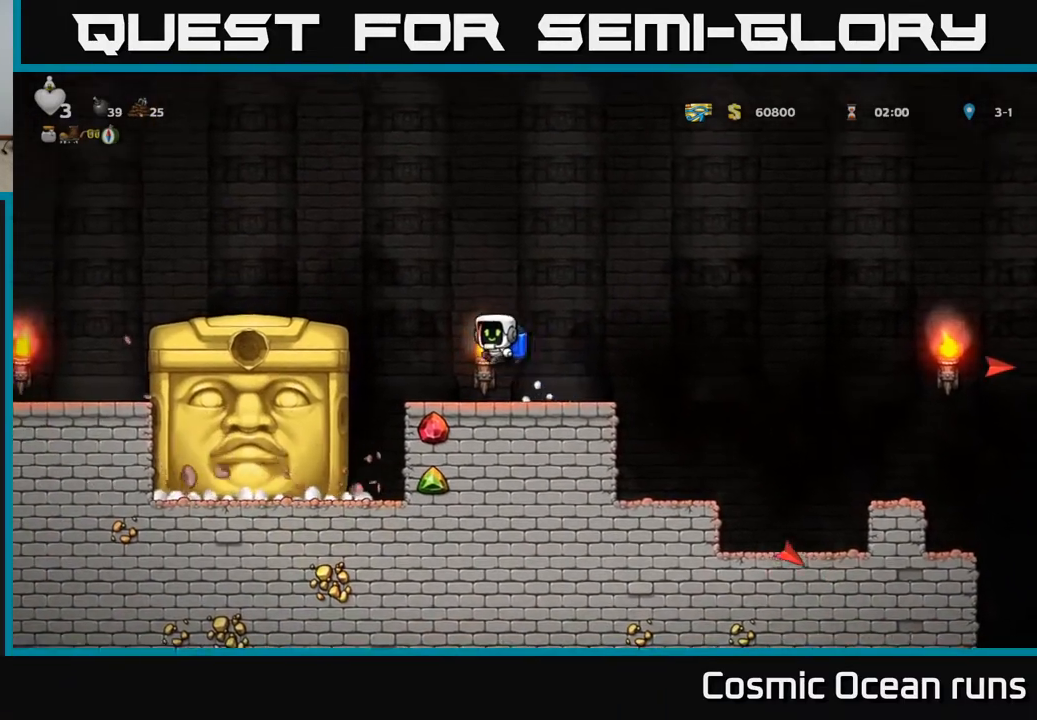
{"buttons": ["DPAD_LEFT"], "left_stick": "center", "right_stick": "center", "events": [[33, "A", "down"], [167, "A", "up"]]}
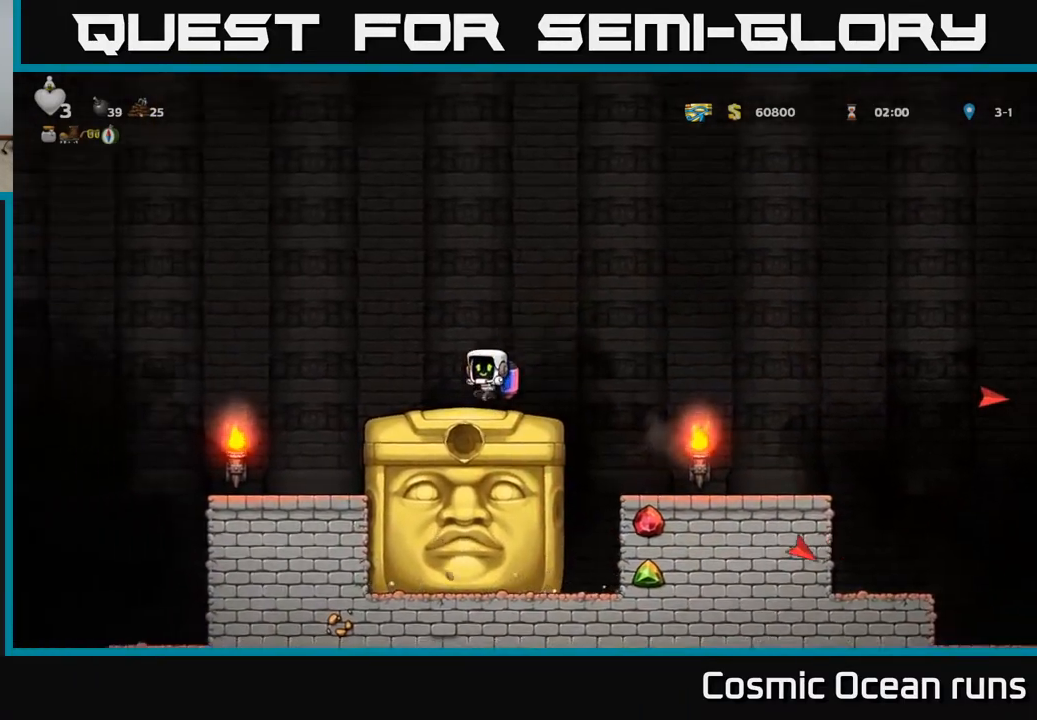
{"buttons": ["DPAD_LEFT"], "left_stick": "center", "right_stick": "center", "events": [[200, "A", "down"], [283, "A", "up"]]}
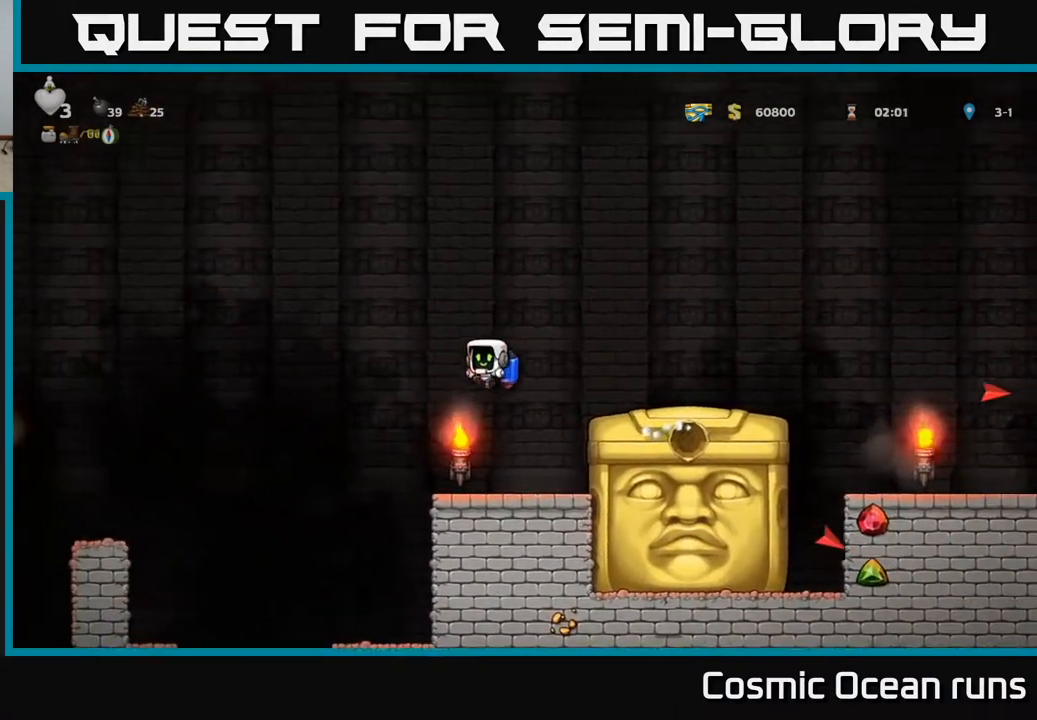
{"buttons": [], "left_stick": "center", "right_stick": "center", "events": [[333, "A", "down"], [400, "DPAD_LEFT", "up"], [417, "A", "up"]]}
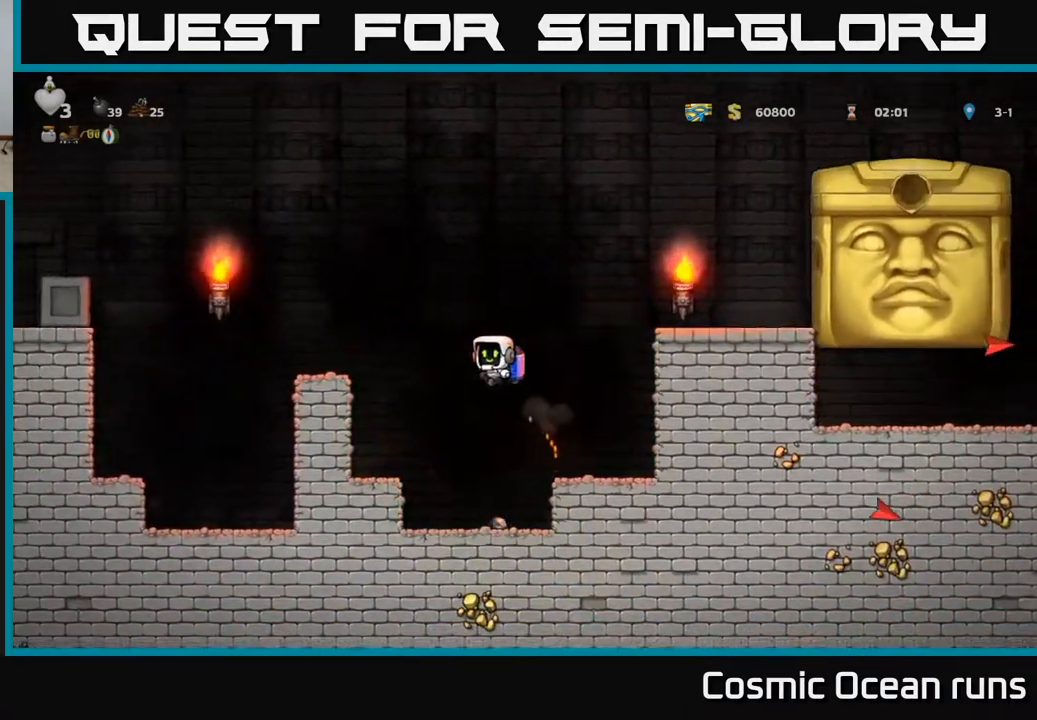
{"buttons": ["DPAD_DOWN"], "left_stick": "center", "right_stick": "center", "events": [[417, "DPAD_DOWN", "down"]]}
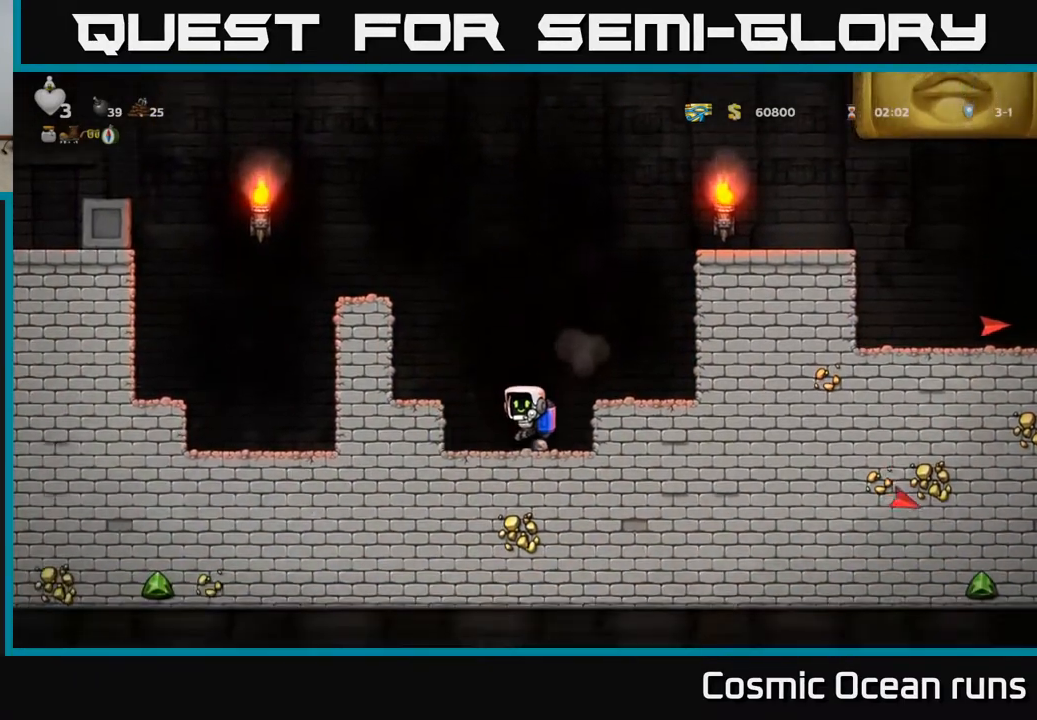
{"buttons": ["A"], "left_stick": "center", "right_stick": "center", "events": [[83, "X", "down"], [167, "X", "up"], [183, "DPAD_DOWN", "up"], [217, "A", "down"], [333, "A", "up"], [400, "A", "down"]]}
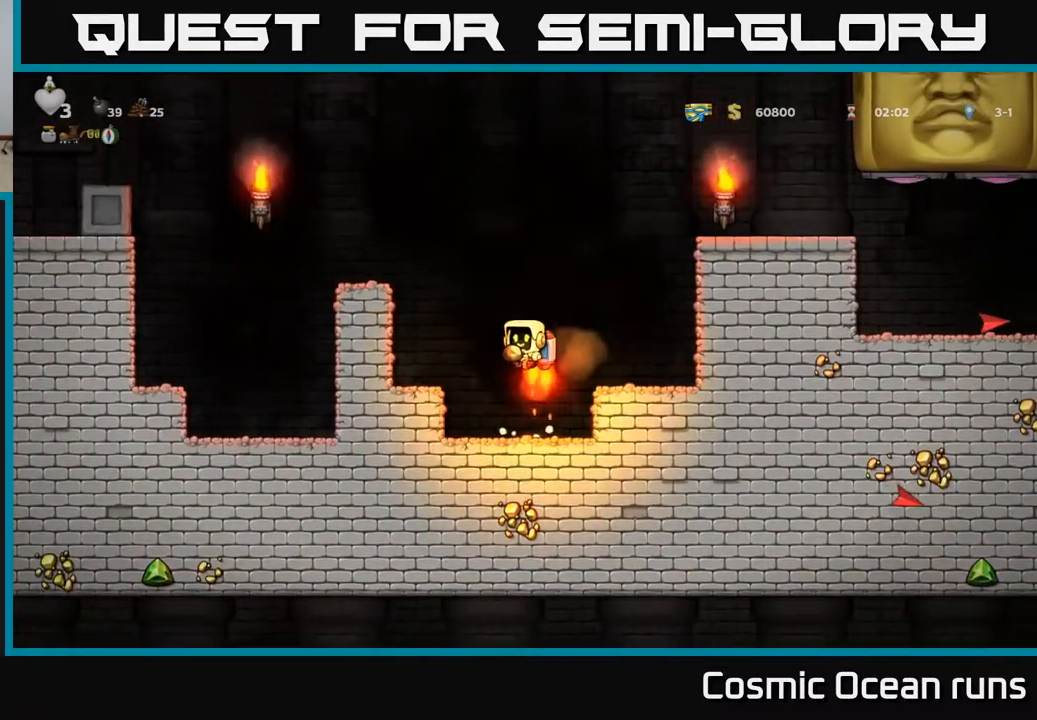
{"buttons": ["DPAD_LEFT"], "left_stick": "center", "right_stick": "center", "events": [[350, "DPAD_LEFT", "down"], [467, "A", "up"]]}
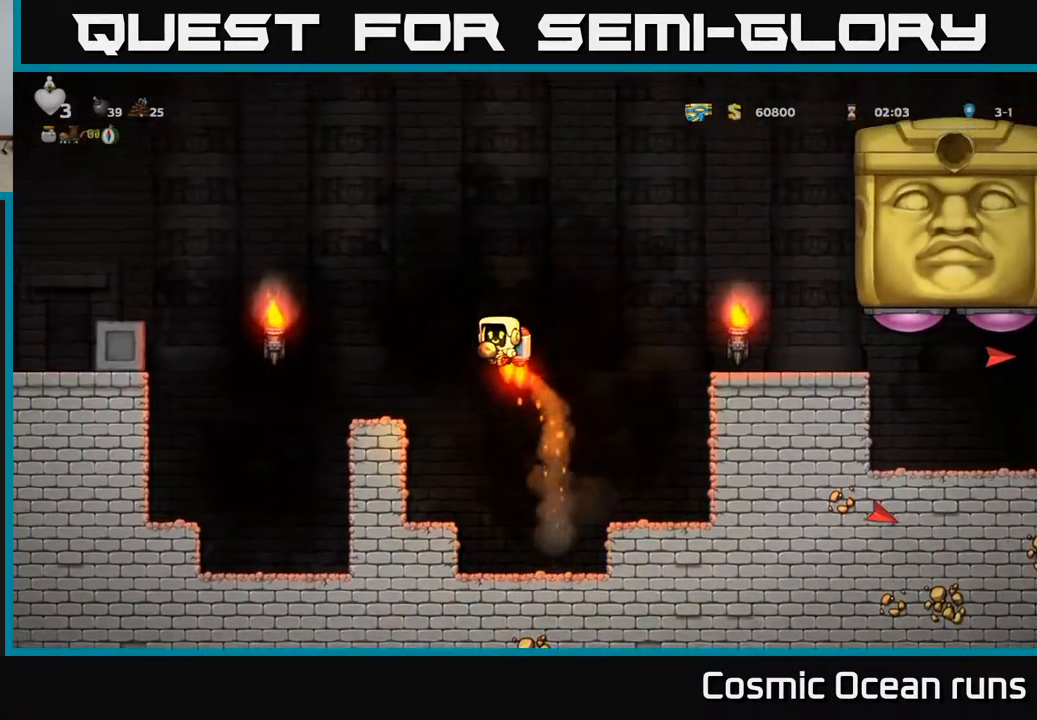
{"buttons": [], "left_stick": "center", "right_stick": "center", "events": [[250, "DPAD_LEFT", "up"], [300, "DPAD_RIGHT", "down"], [383, "DPAD_RIGHT", "up"]]}
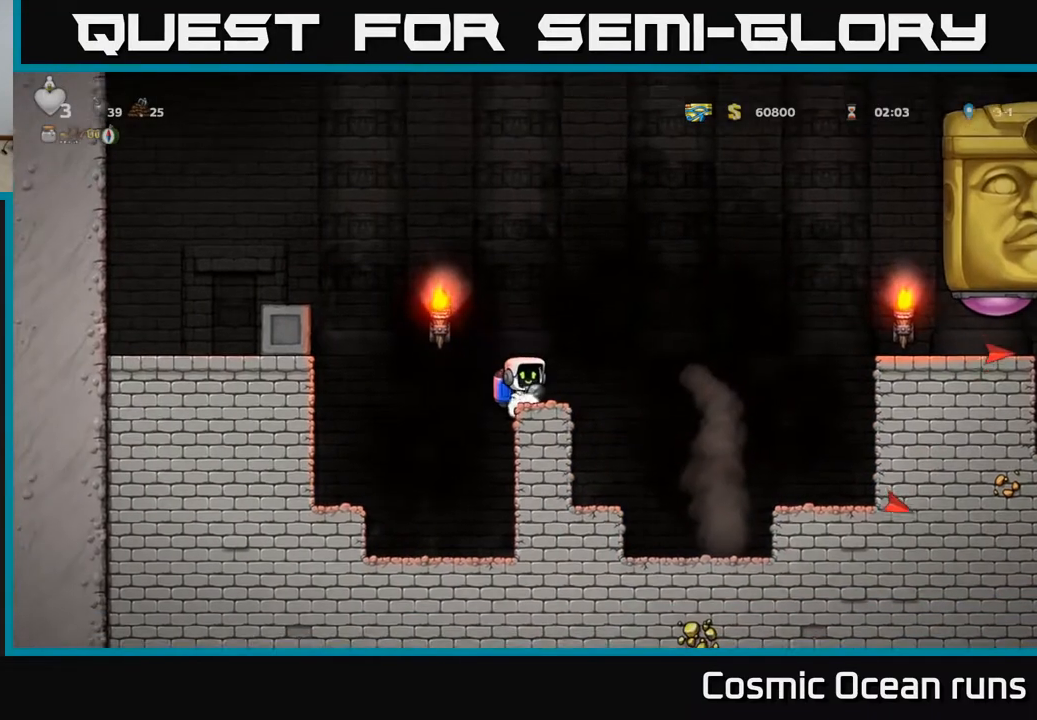
{"buttons": [], "left_stick": "center", "right_stick": "center", "events": []}
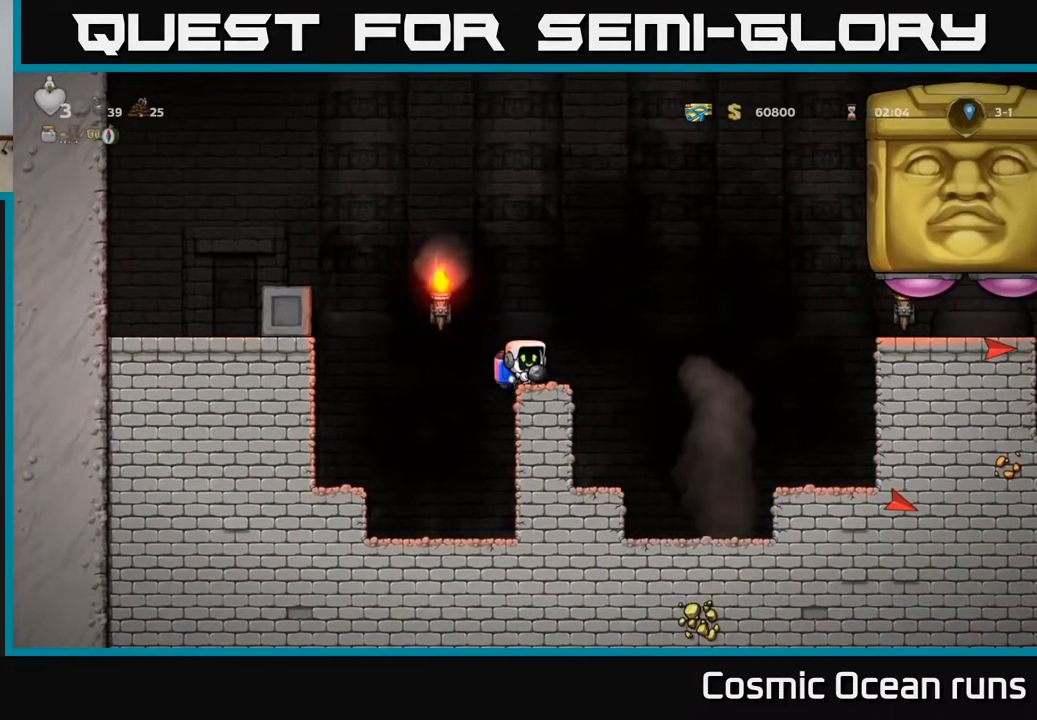
{"buttons": [], "left_stick": "center", "right_stick": "center", "events": []}
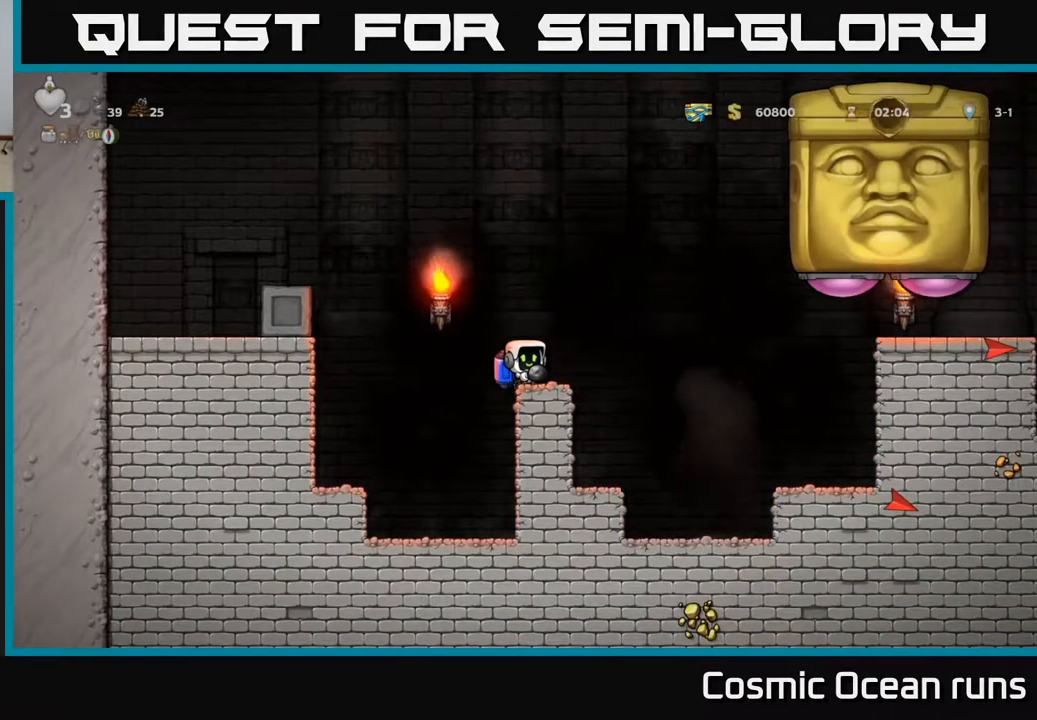
{"buttons": ["A", "DPAD_LEFT"], "left_stick": "center", "right_stick": "center", "events": [[267, "A", "down"], [333, "DPAD_LEFT", "down"], [367, "A", "up"], [433, "A", "down"]]}
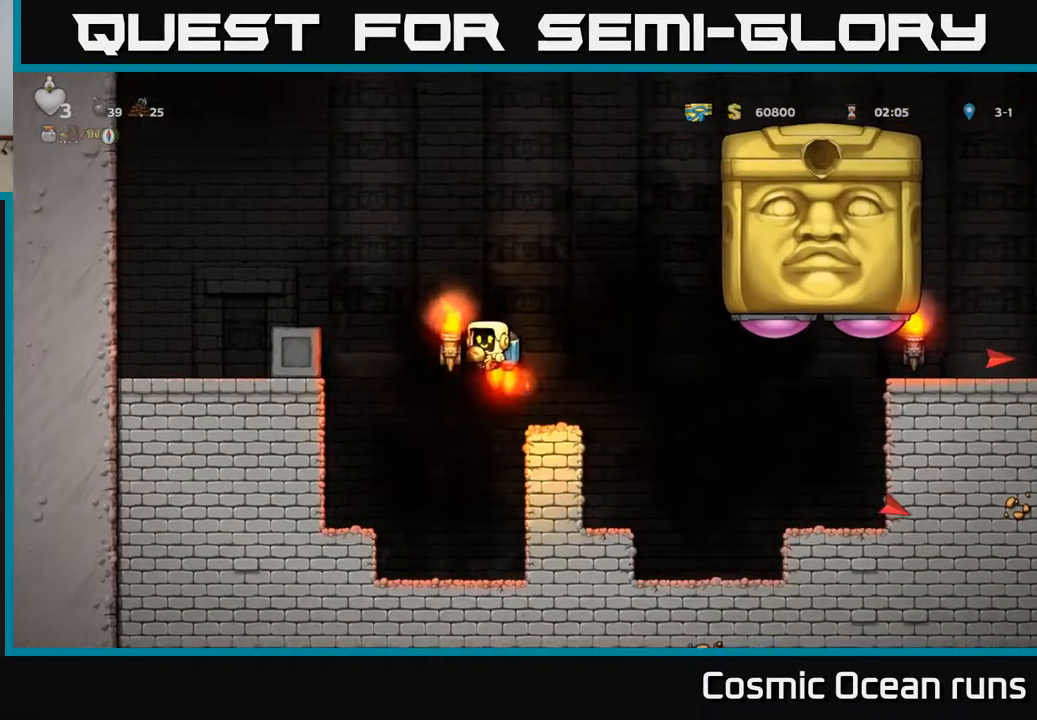
{"buttons": [], "left_stick": "center", "right_stick": "center", "events": [[150, "A", "up"], [367, "DPAD_LEFT", "up"], [417, "DPAD_RIGHT", "down"], [467, "DPAD_RIGHT", "up"]]}
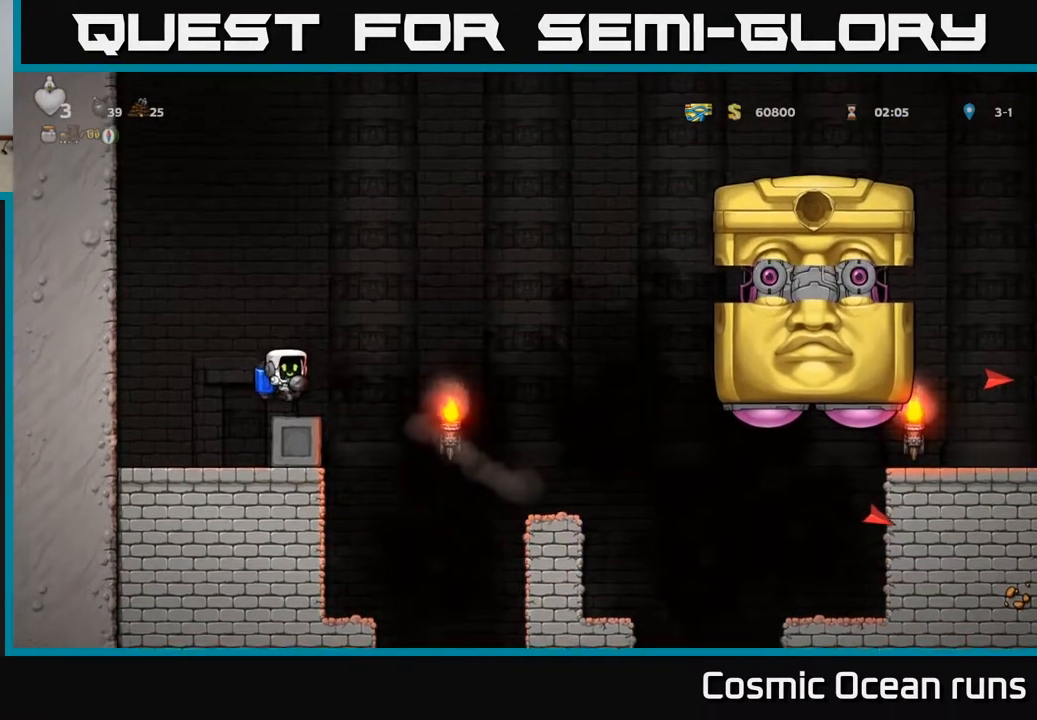
{"buttons": [], "left_stick": "center", "right_stick": "center", "events": []}
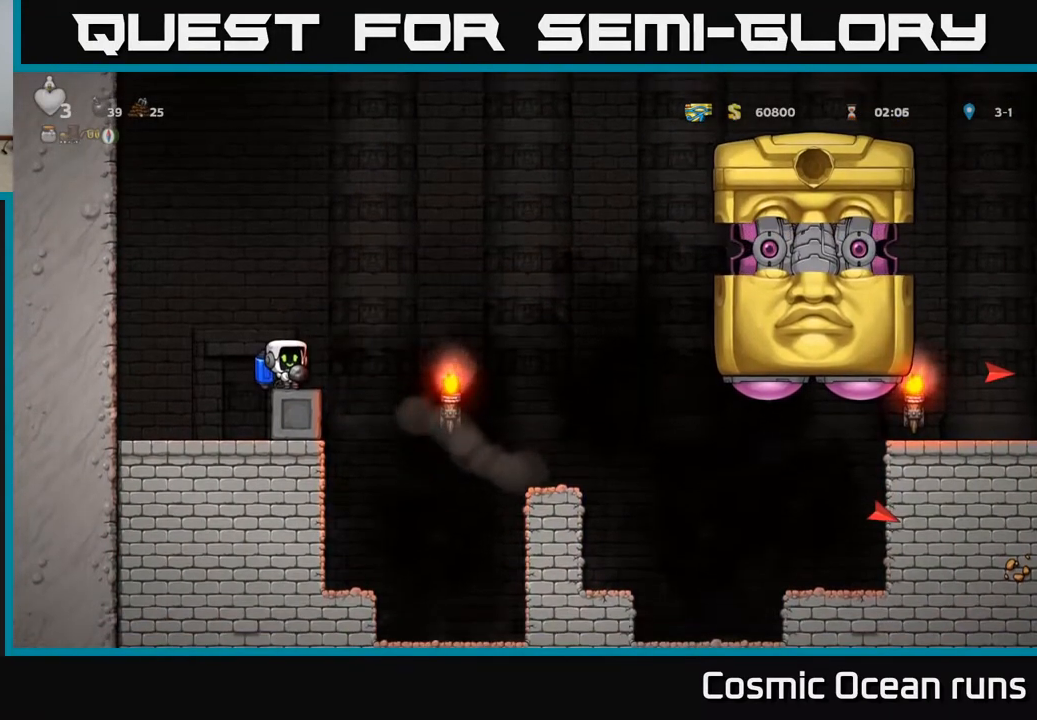
{"buttons": ["DPAD_LEFT"], "left_stick": "center", "right_stick": "center", "events": [[333, "A", "down"], [350, "DPAD_LEFT", "down"], [500, "A", "up"]]}
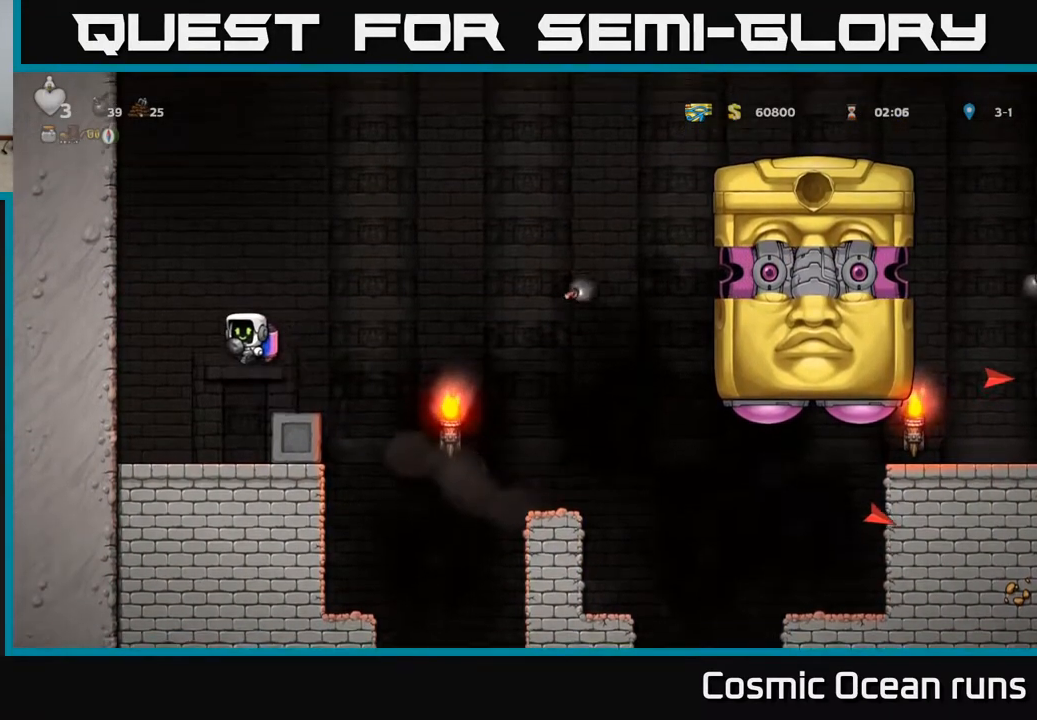
{"buttons": ["A"], "left_stick": "center", "right_stick": "center", "events": [[83, "DPAD_LEFT", "up"], [150, "A", "down"], [283, "A", "up"], [400, "A", "down"]]}
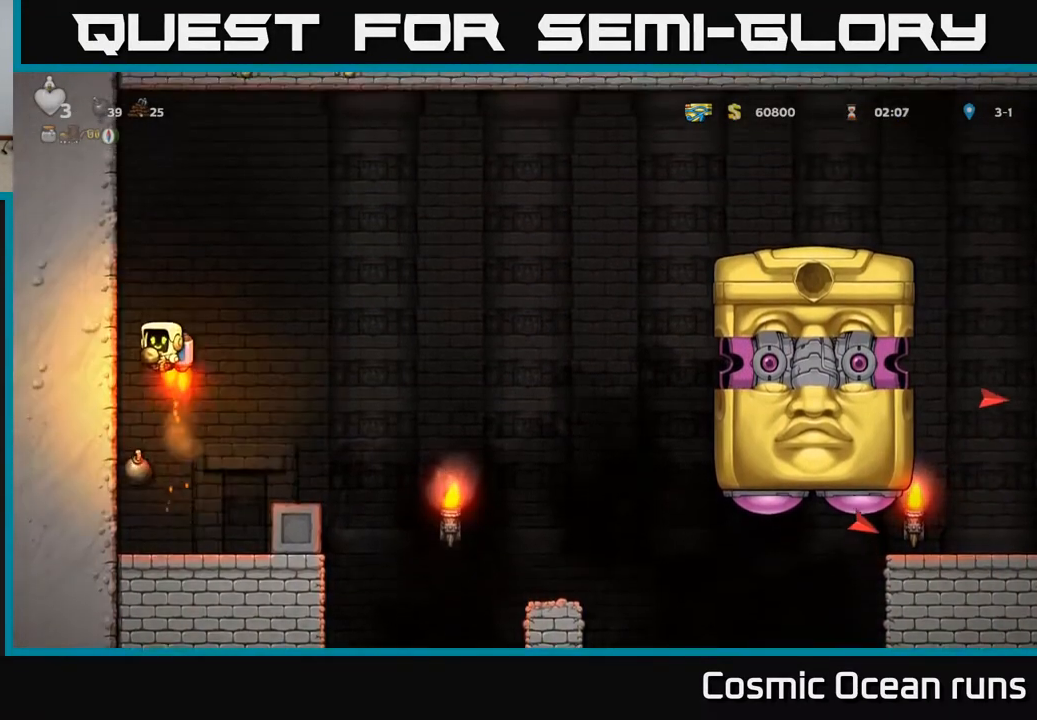
{"buttons": ["A"], "left_stick": "center", "right_stick": "center", "events": [[33, "A", "up"], [150, "A", "down"], [267, "A", "up"], [483, "A", "down"]]}
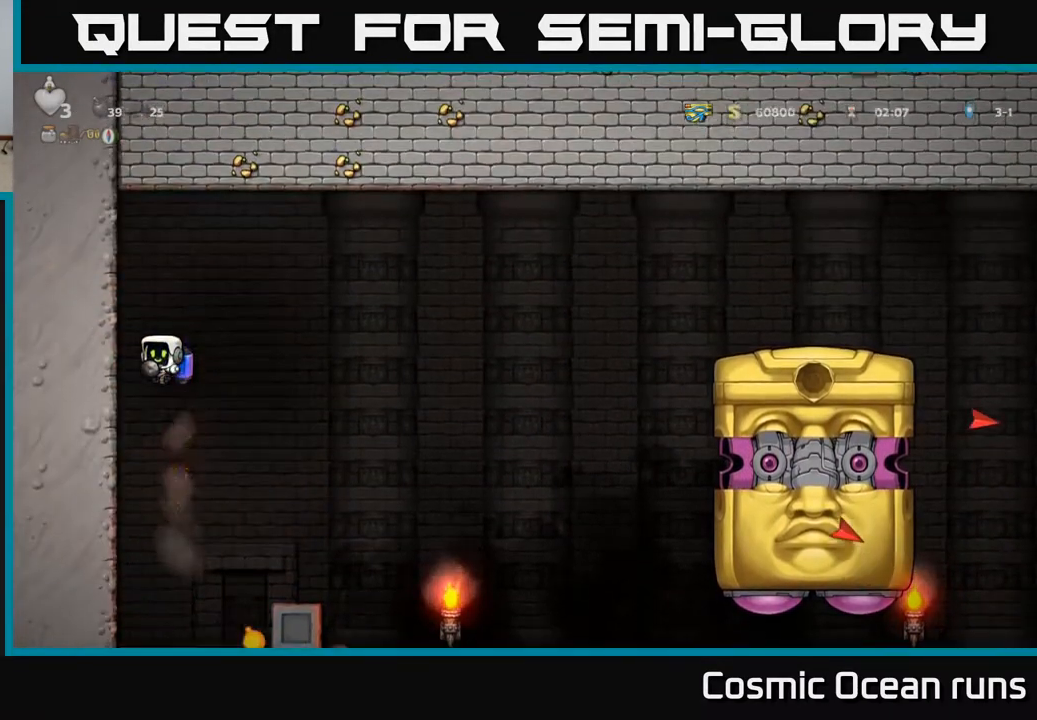
{"buttons": [], "left_stick": "center", "right_stick": "center", "events": [[83, "A", "up"], [333, "A", "down"], [417, "A", "up"]]}
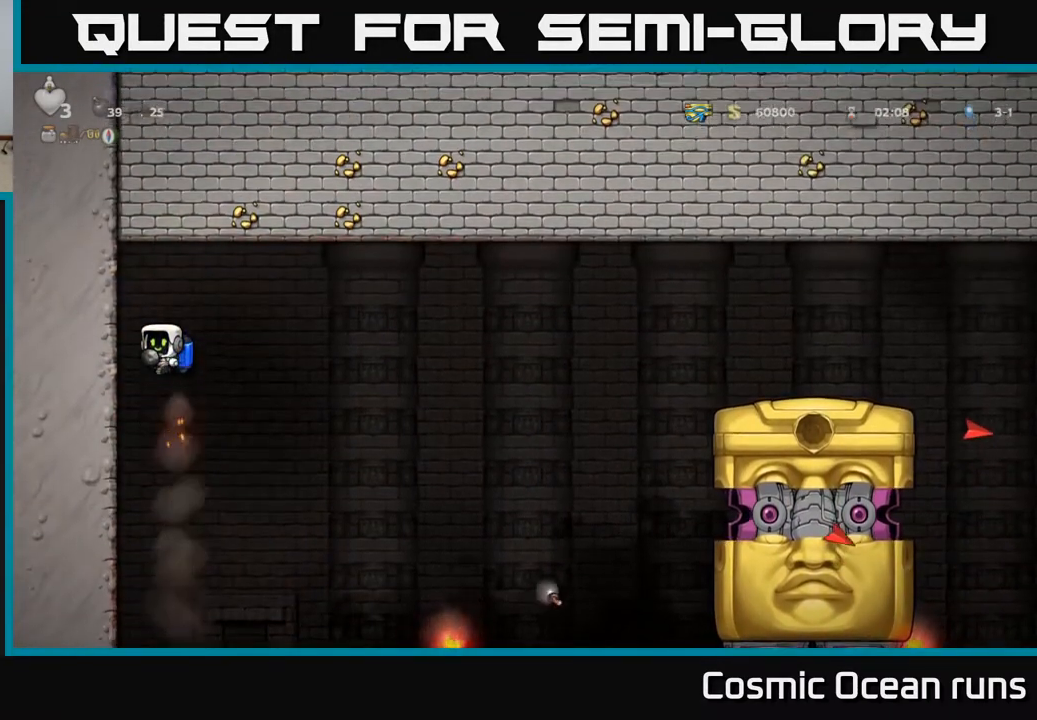
{"buttons": [], "left_stick": "center", "right_stick": "center", "events": [[233, "A", "down"], [333, "A", "up"]]}